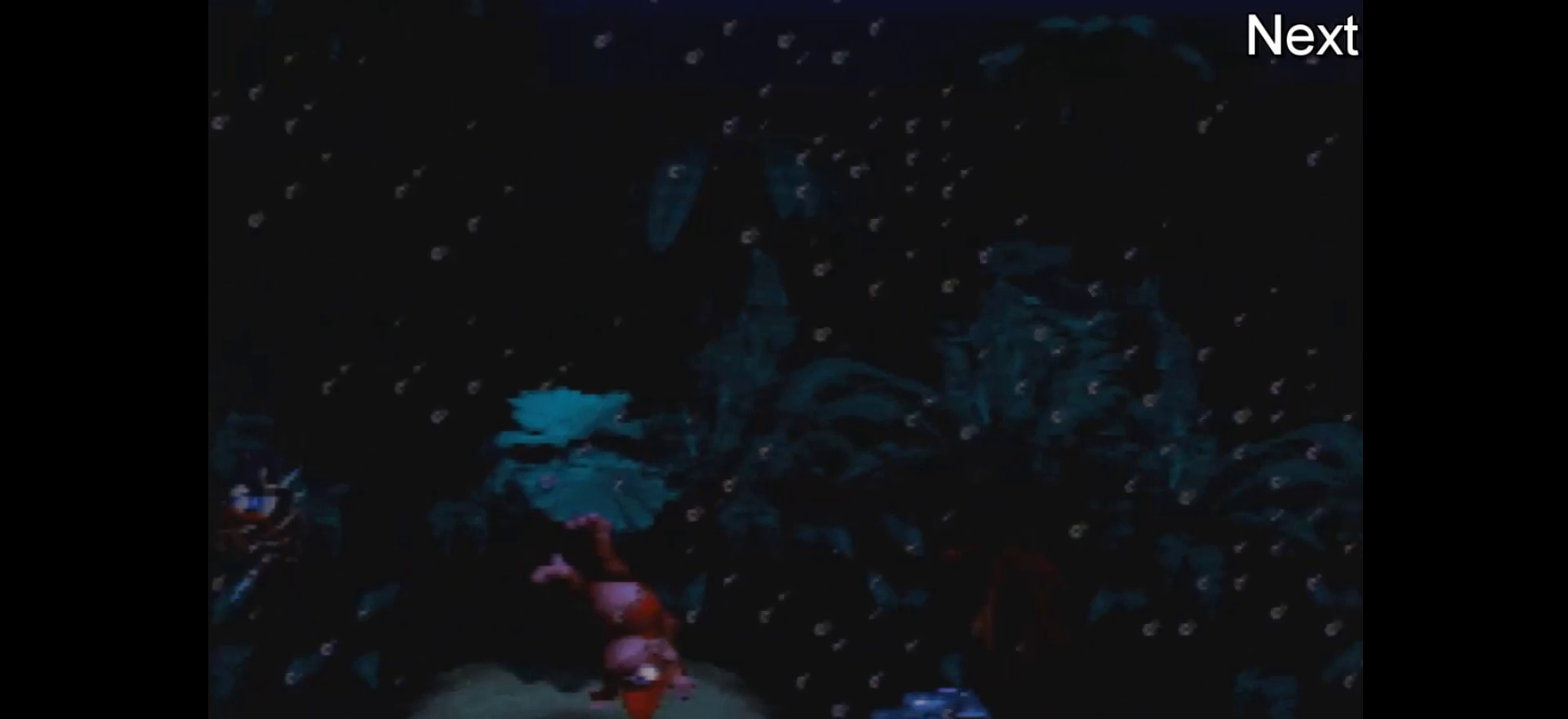
Gameplay with a controller (Nintendo layout); each line is a JSON object with the inputs held at the frame after it (dt_ms = milliseconds from this image to that frame). "events" lists button and stick changes between this image and that frame as [ms after this image, input, new state], when the widget could be followed in between. Not read: L3 R3.
{"dt_ms": 100, "buttons": ["DPAD_RIGHT"], "events": []}
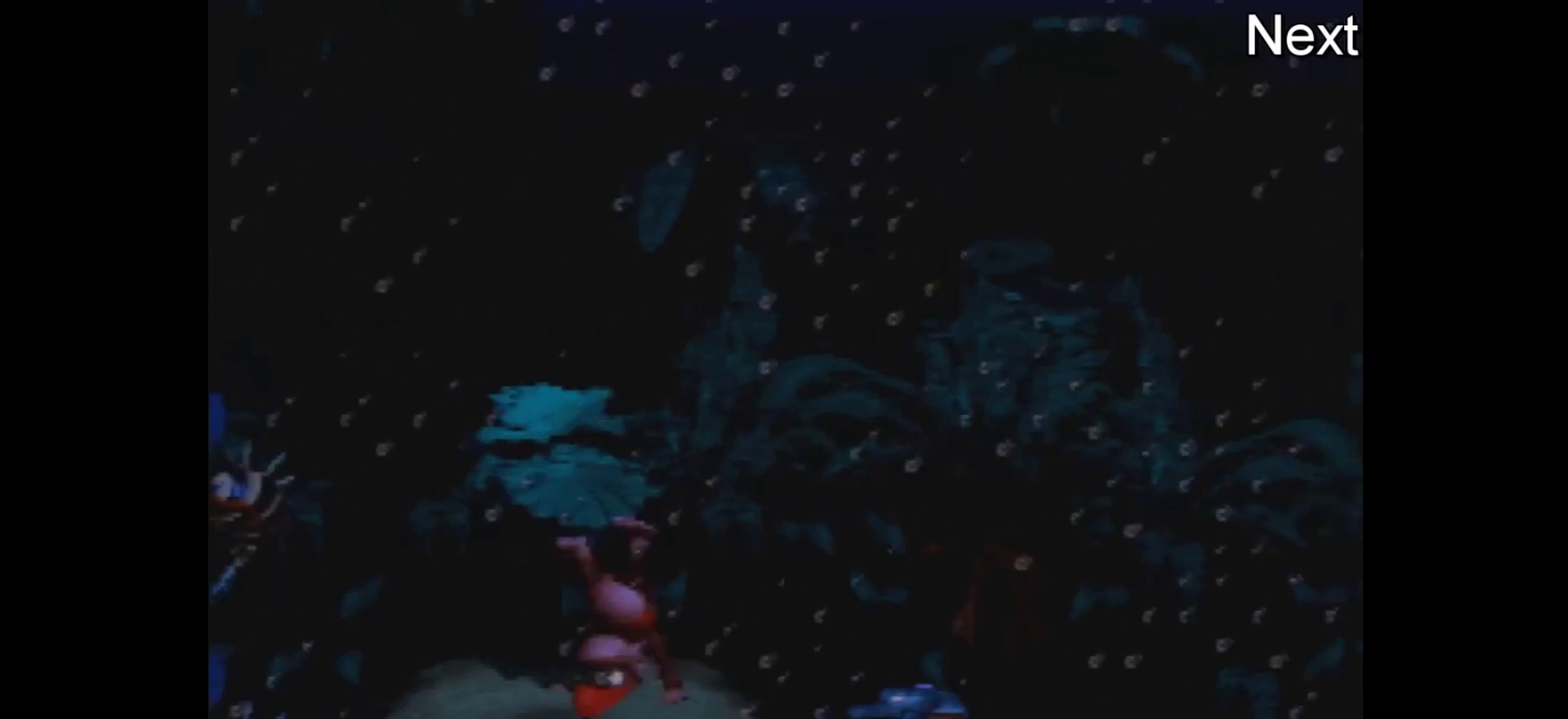
{"dt_ms": 200, "buttons": ["DPAD_RIGHT"], "events": []}
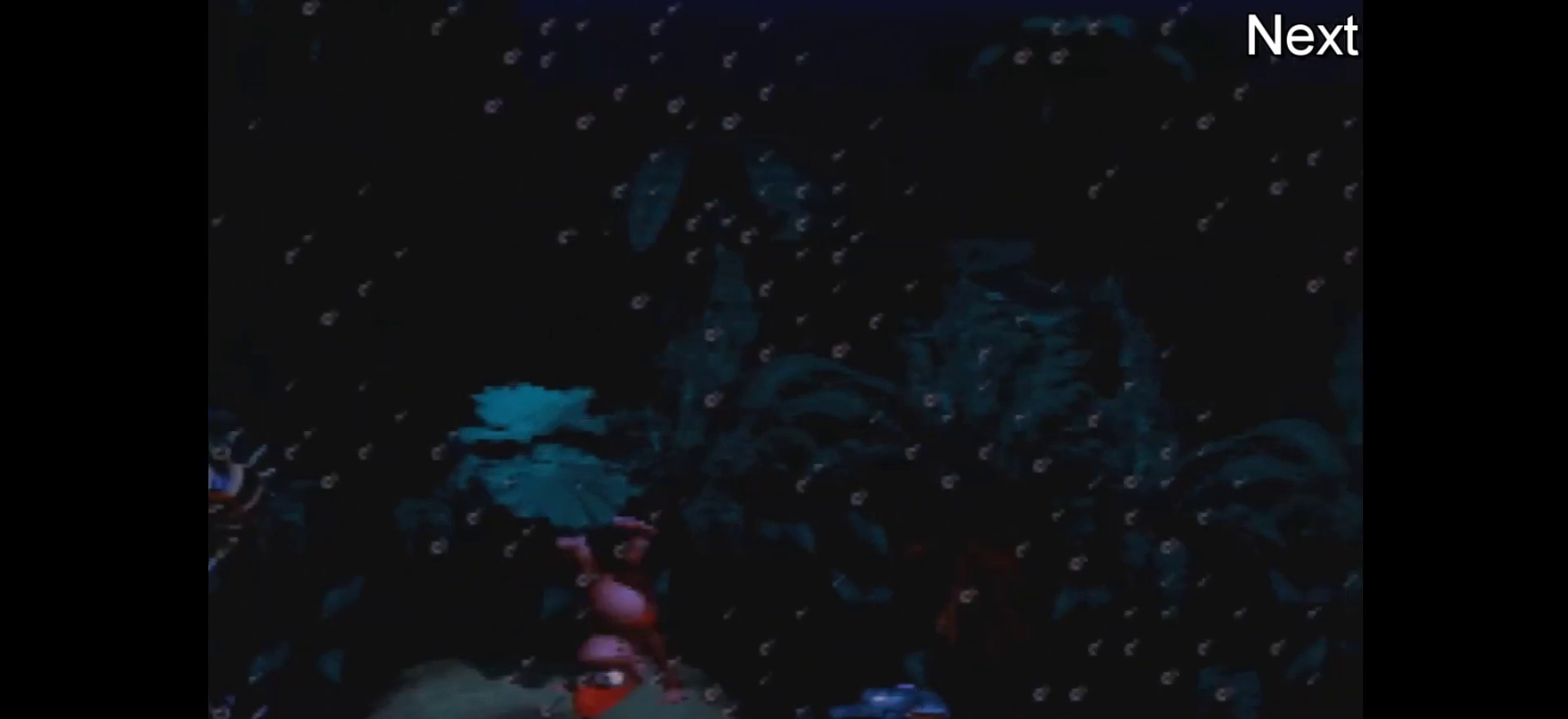
{"dt_ms": 500, "buttons": ["DPAD_RIGHT"], "events": []}
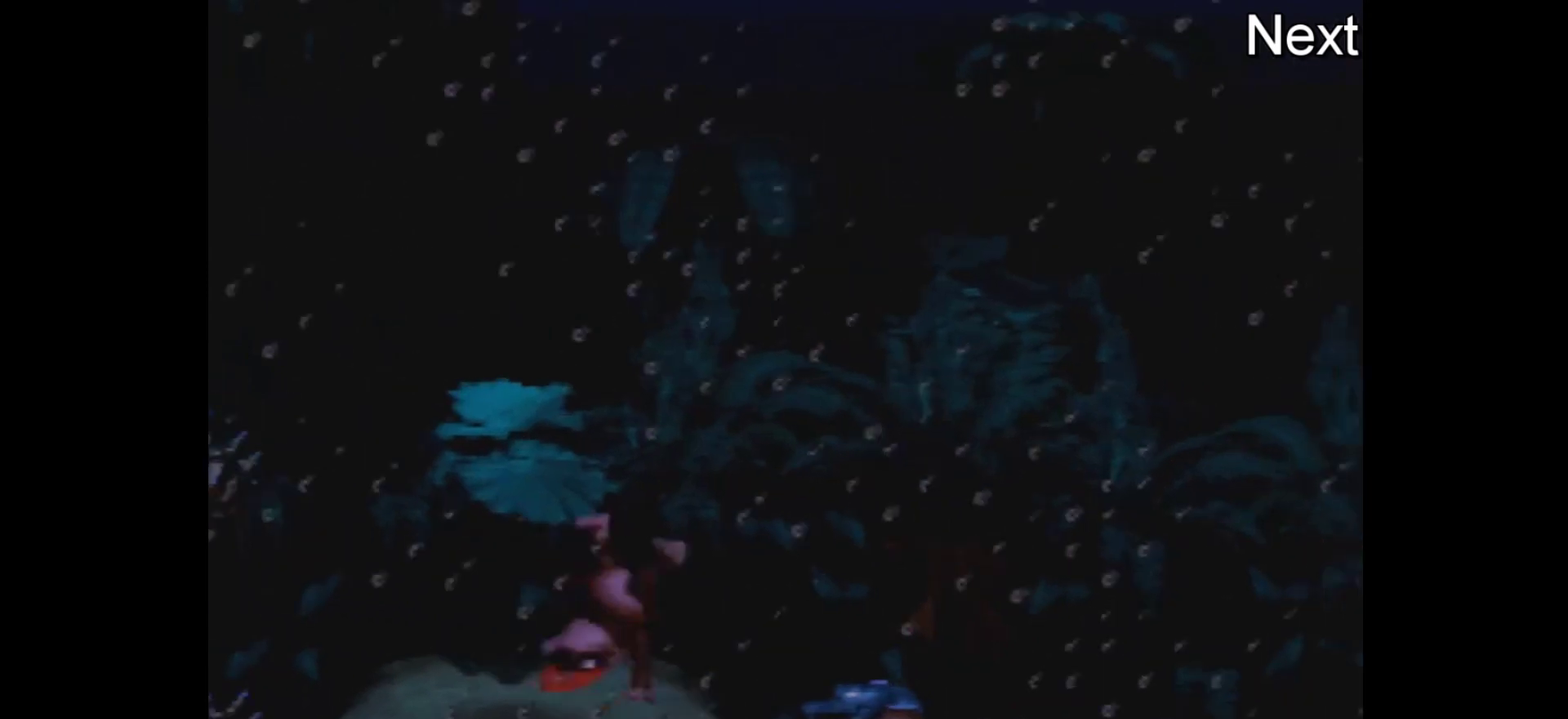
{"dt_ms": 100, "buttons": ["DPAD_RIGHT"], "events": []}
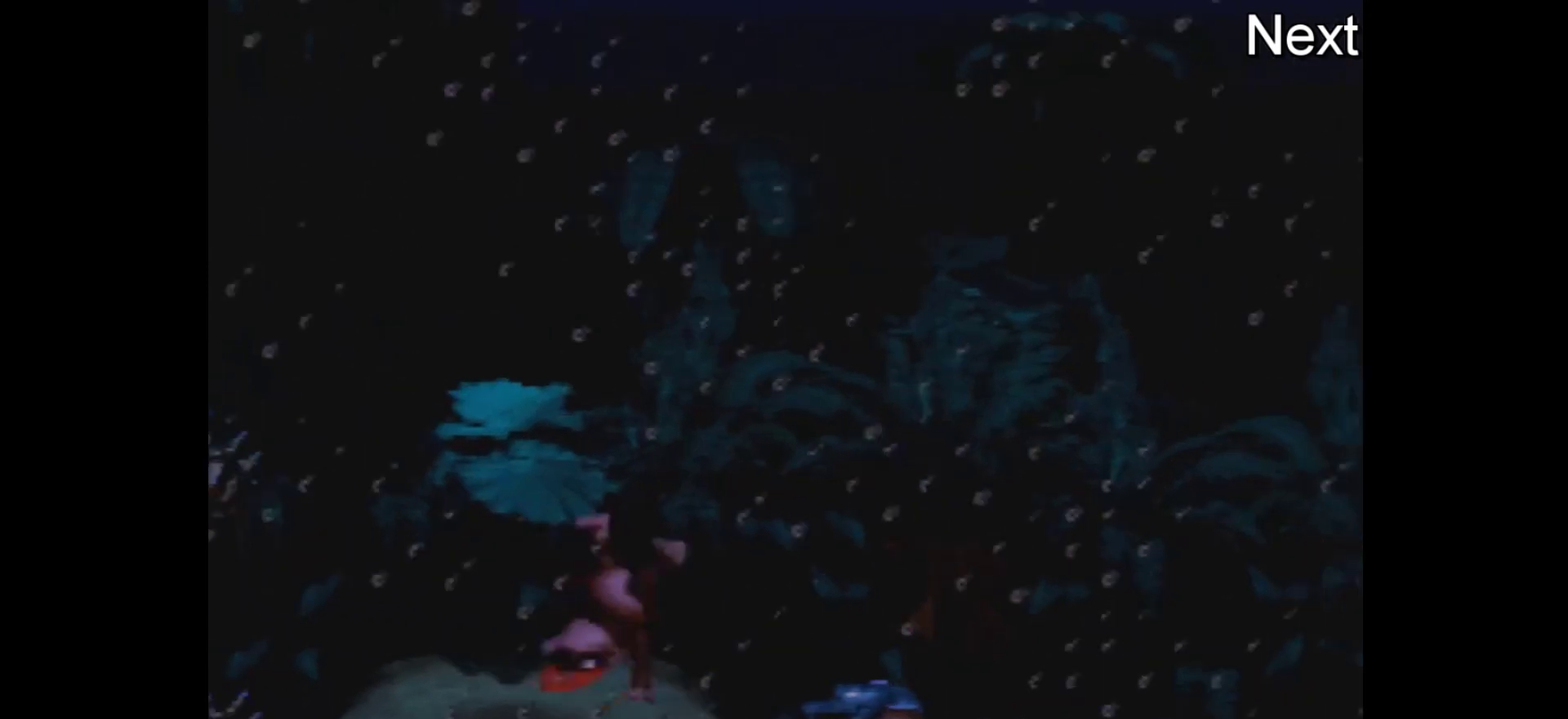
{"dt_ms": 400, "buttons": ["DPAD_RIGHT"], "events": []}
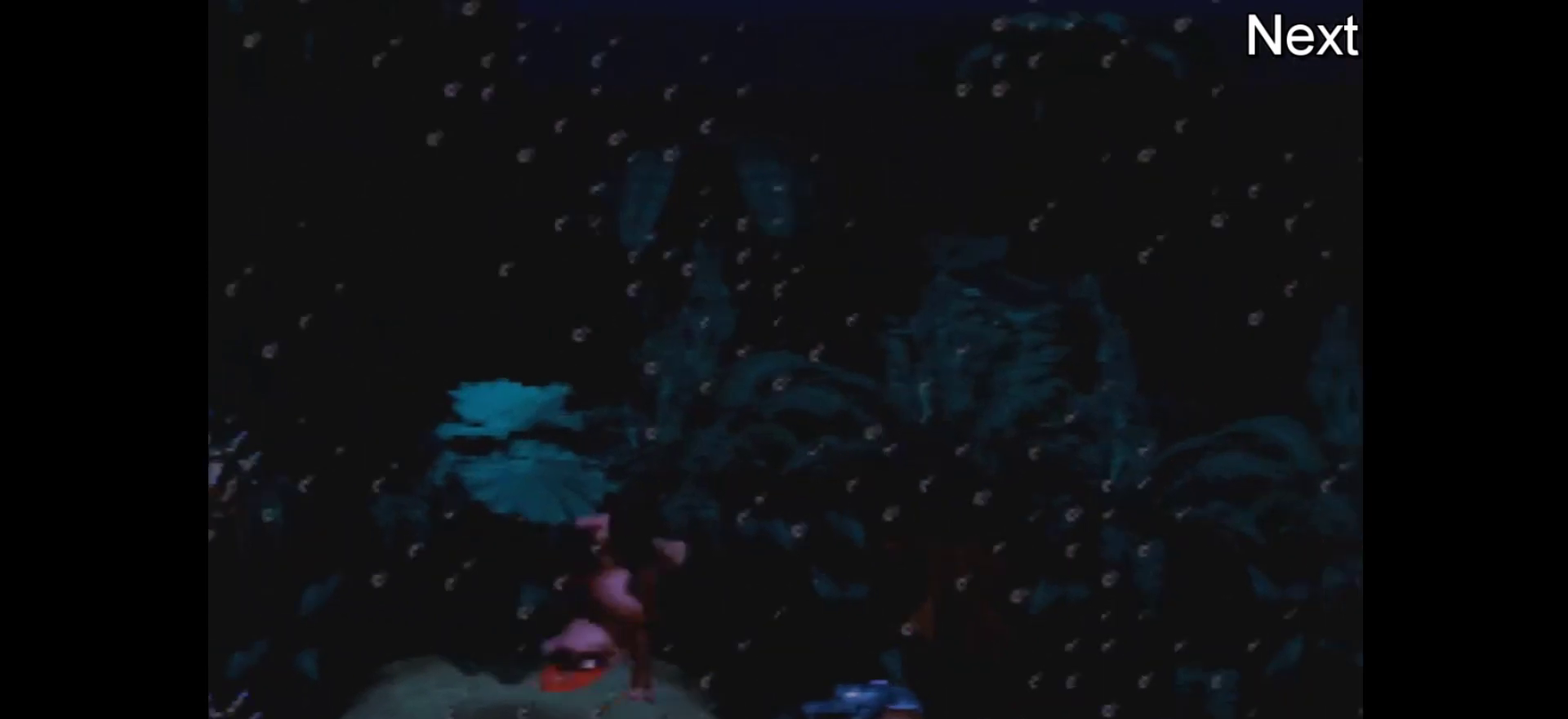
{"dt_ms": 600, "buttons": ["DPAD_RIGHT"], "events": []}
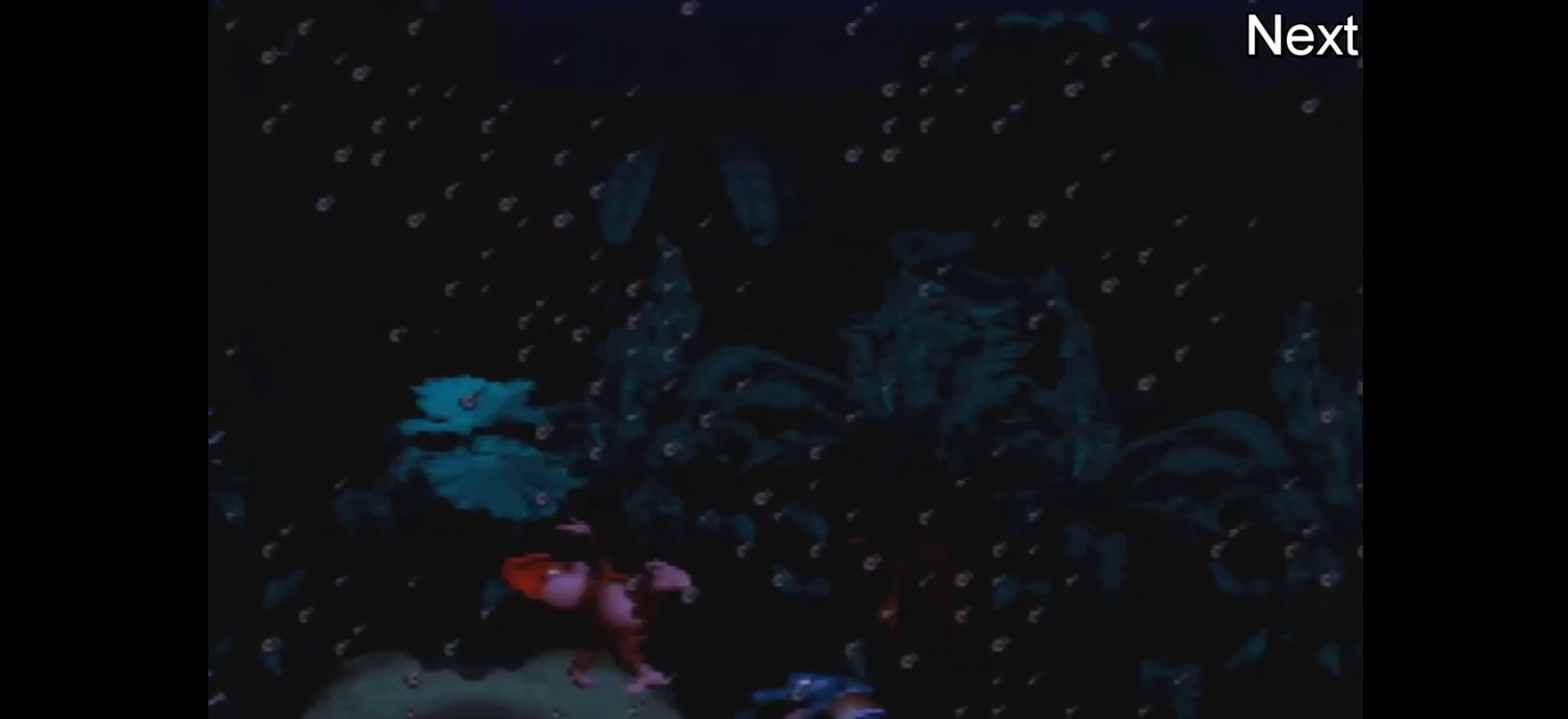
{"dt_ms": 400, "buttons": ["DPAD_RIGHT"], "events": []}
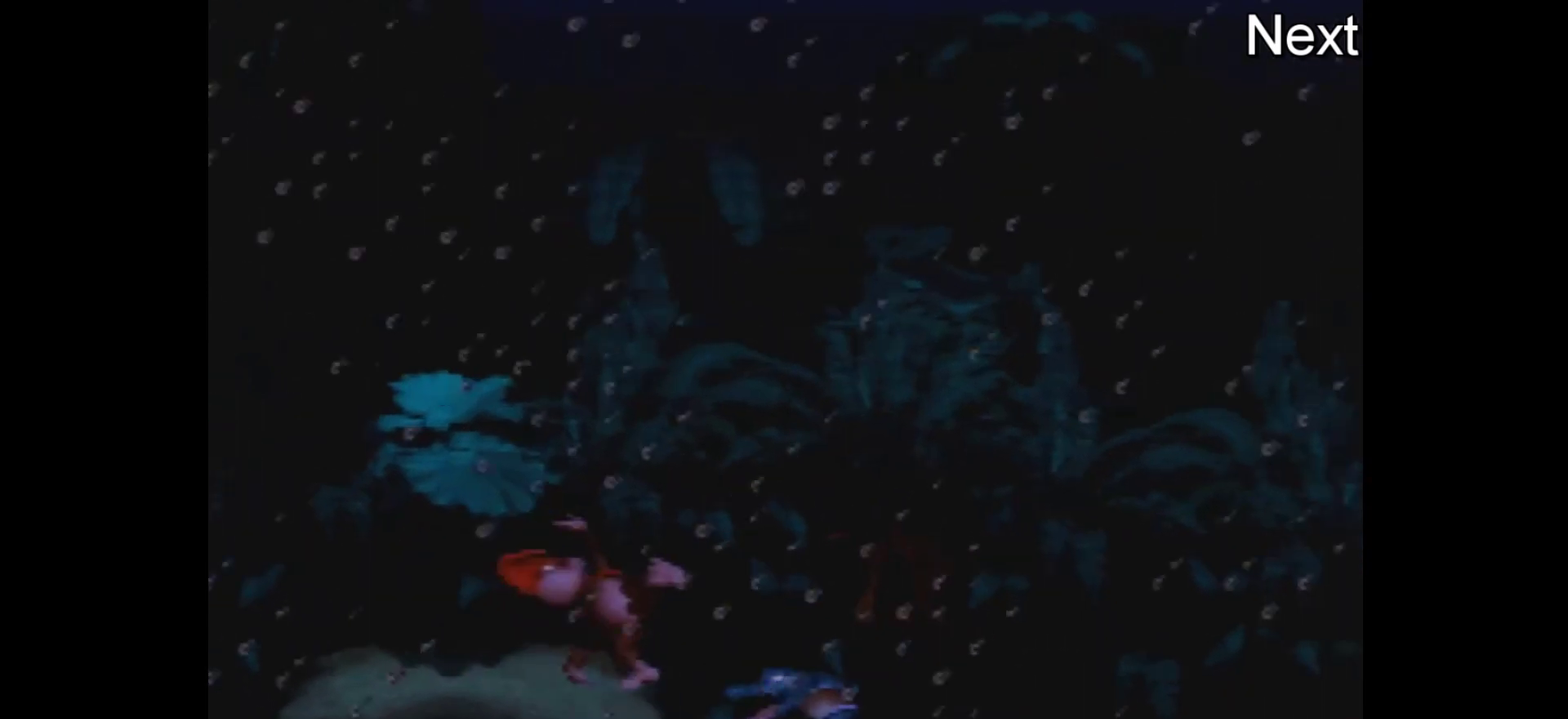
{"dt_ms": 500, "buttons": ["DPAD_RIGHT"], "events": []}
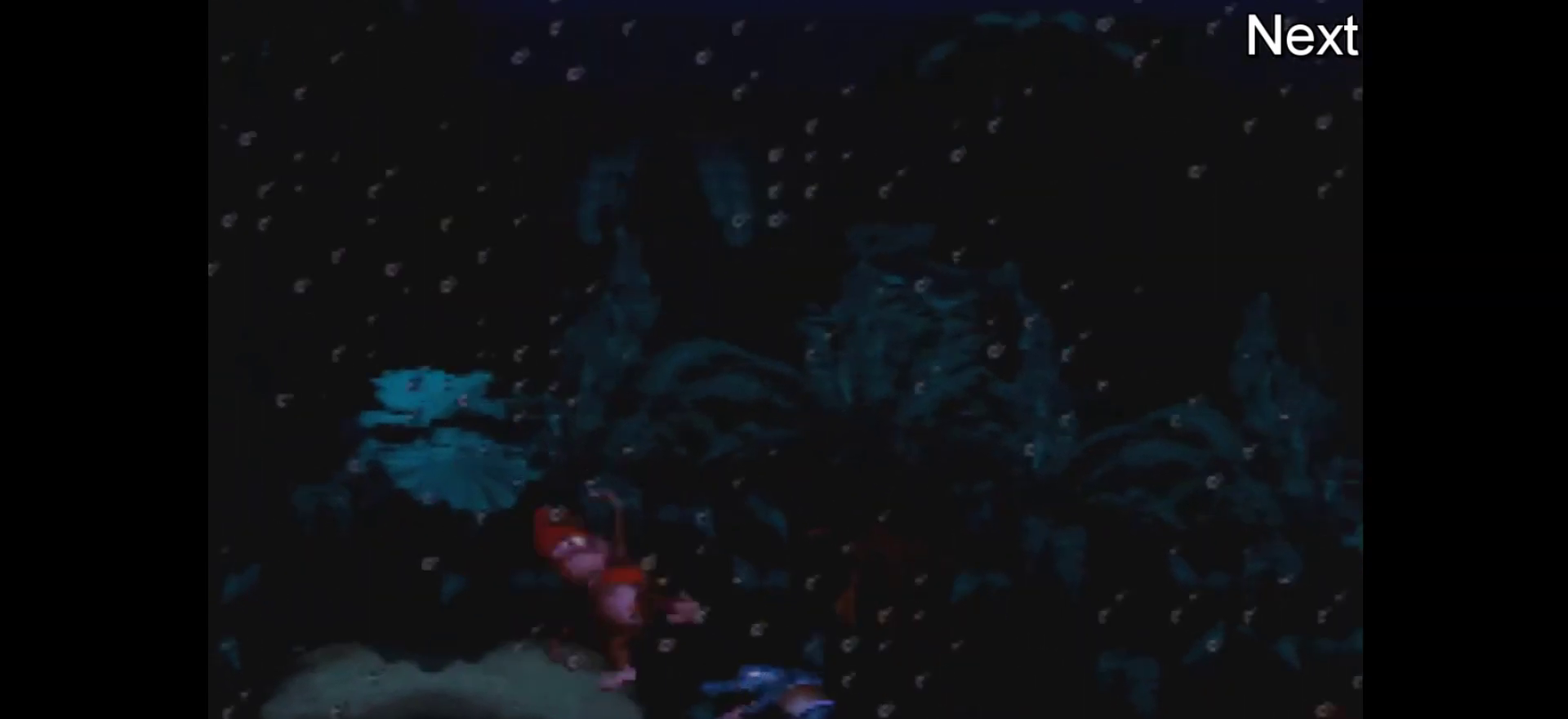
{"dt_ms": 500, "buttons": ["DPAD_RIGHT"], "events": []}
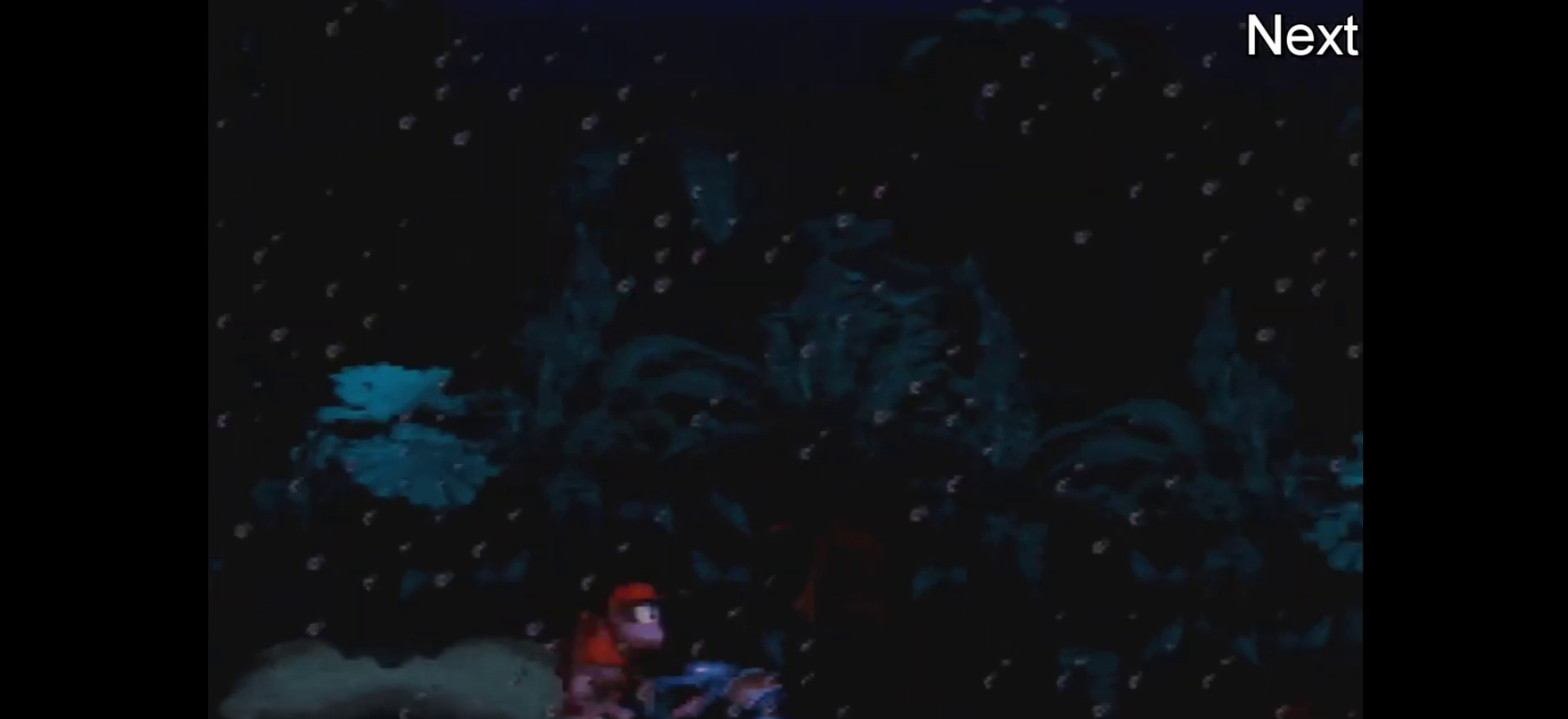
{"dt_ms": 500, "buttons": ["DPAD_RIGHT"], "events": []}
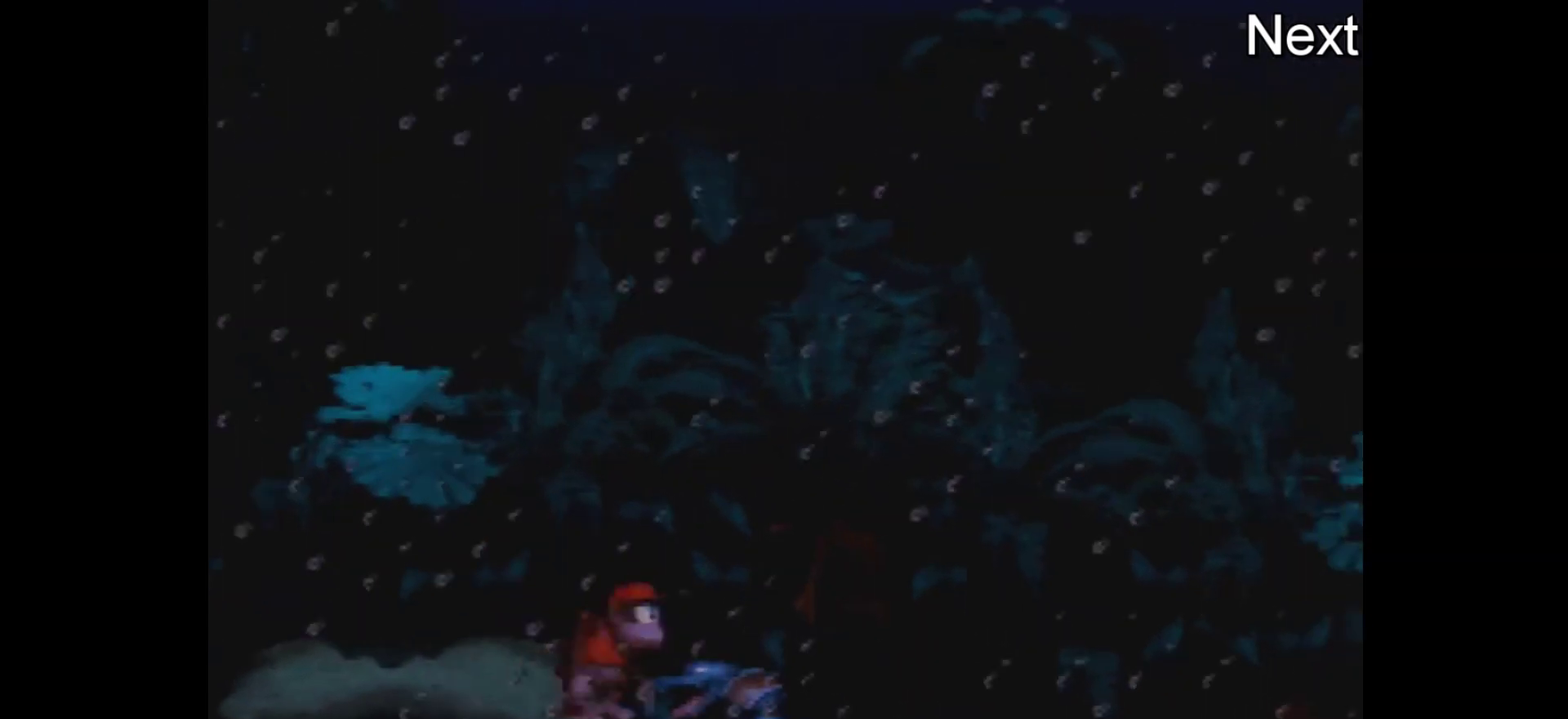
{"dt_ms": 500, "buttons": ["DPAD_RIGHT"], "events": []}
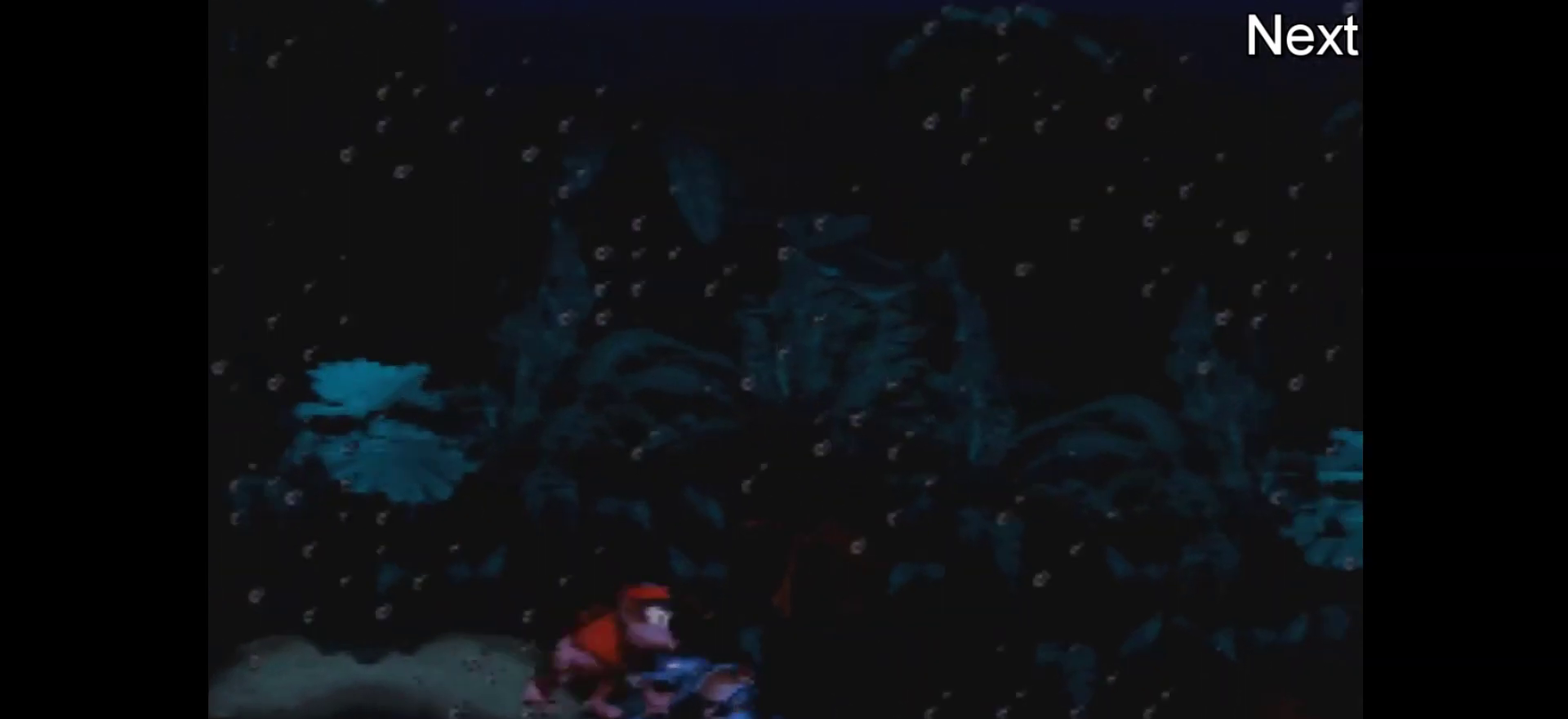
{"dt_ms": 500, "buttons": ["DPAD_RIGHT"], "events": []}
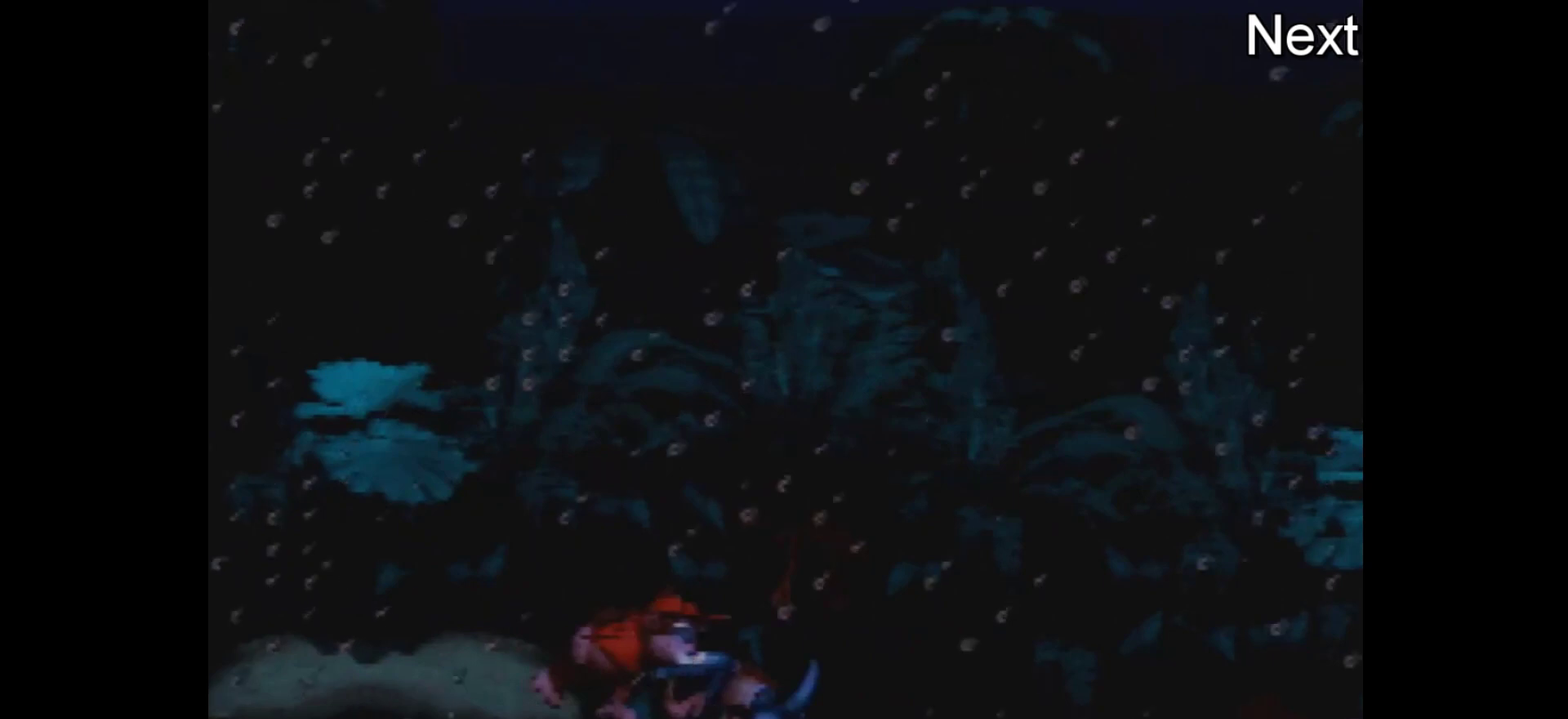
{"dt_ms": 300, "buttons": ["DPAD_RIGHT"], "events": []}
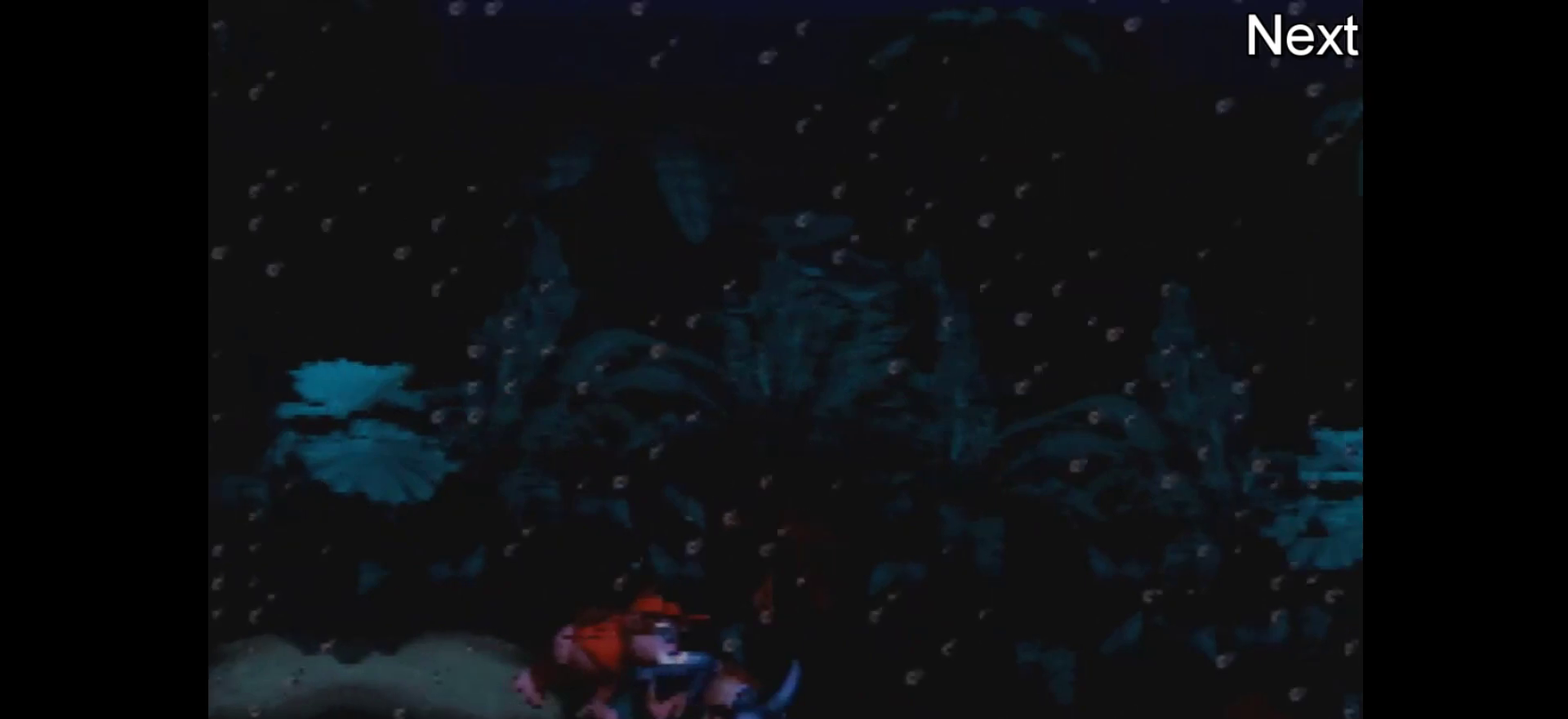
{"dt_ms": 700, "buttons": ["DPAD_RIGHT"], "events": []}
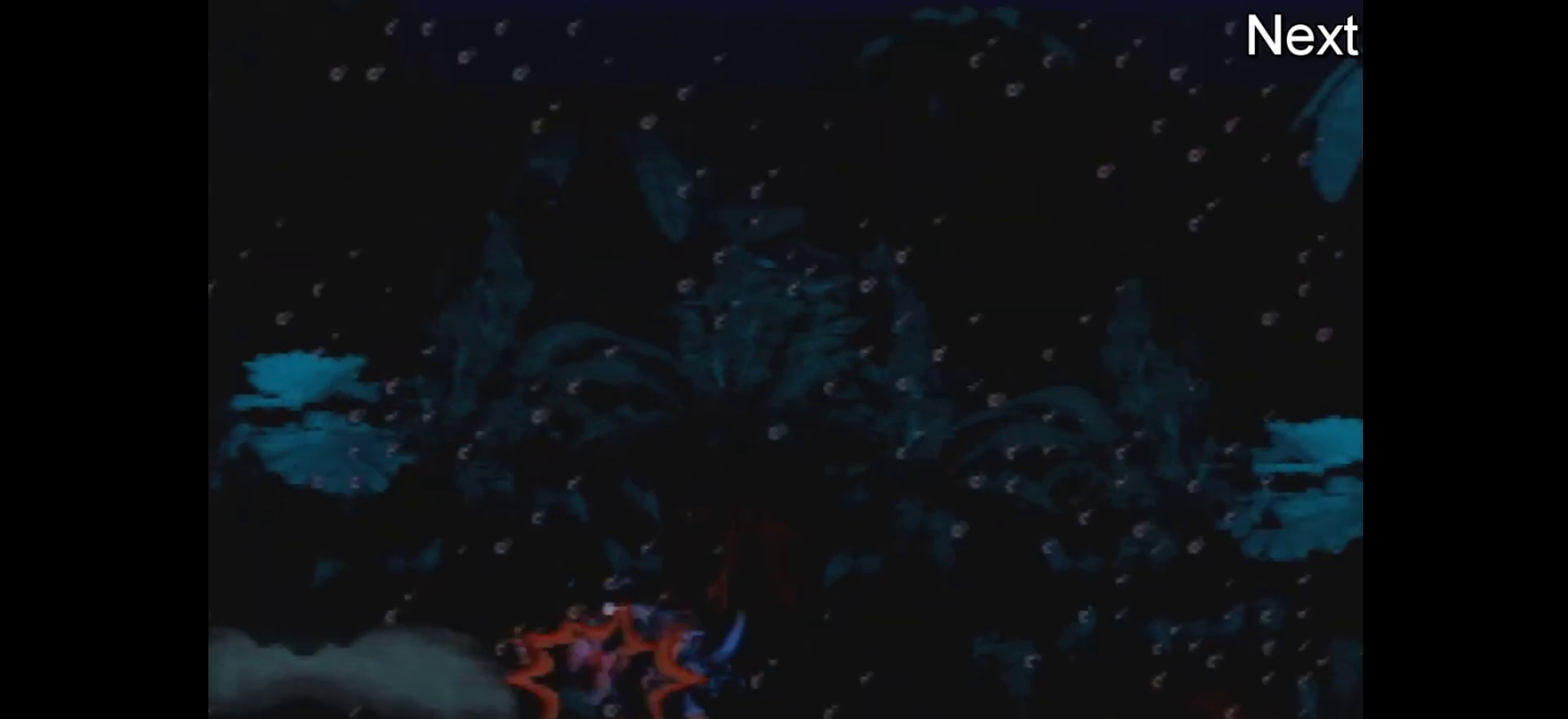
{"dt_ms": 400, "buttons": ["DPAD_RIGHT"], "events": []}
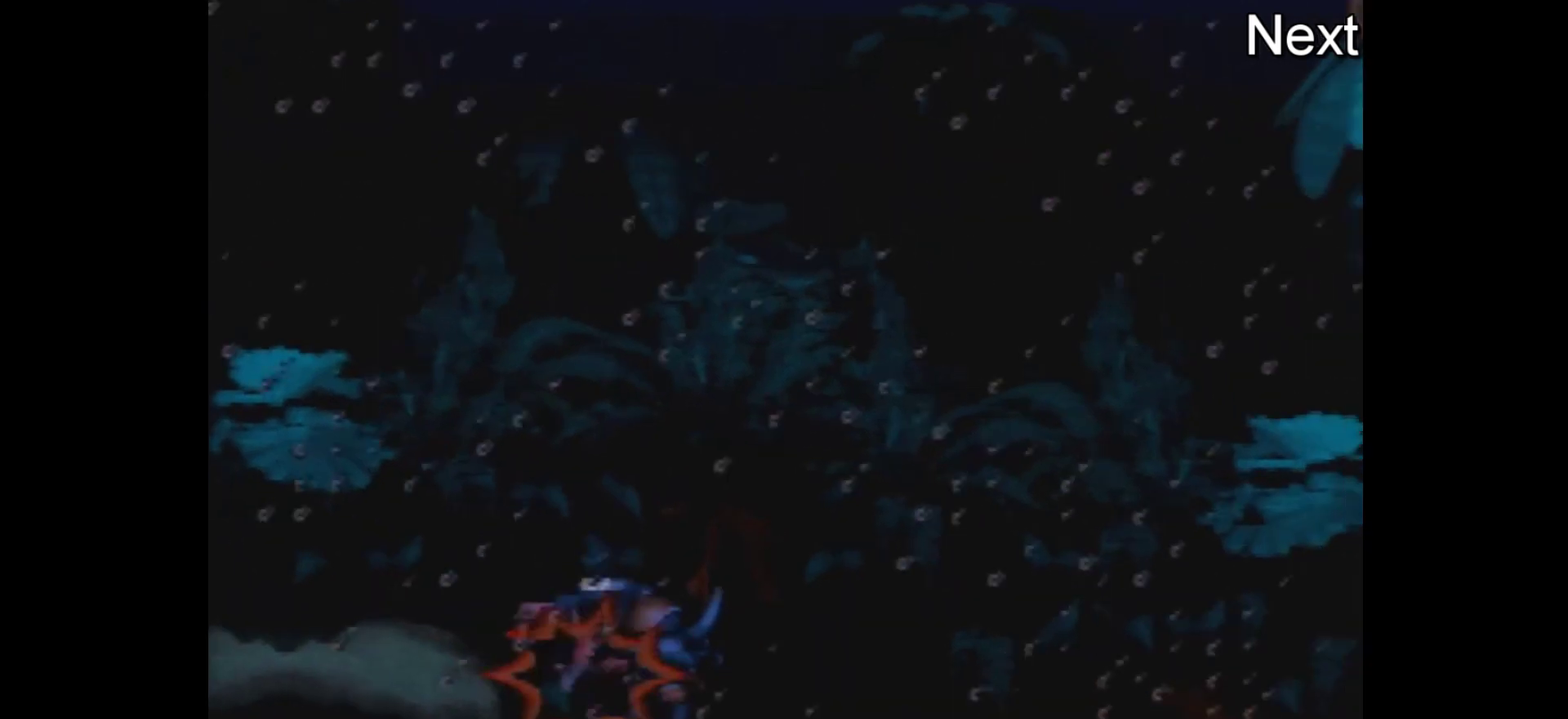
{"dt_ms": 600, "buttons": ["DPAD_RIGHT"], "events": []}
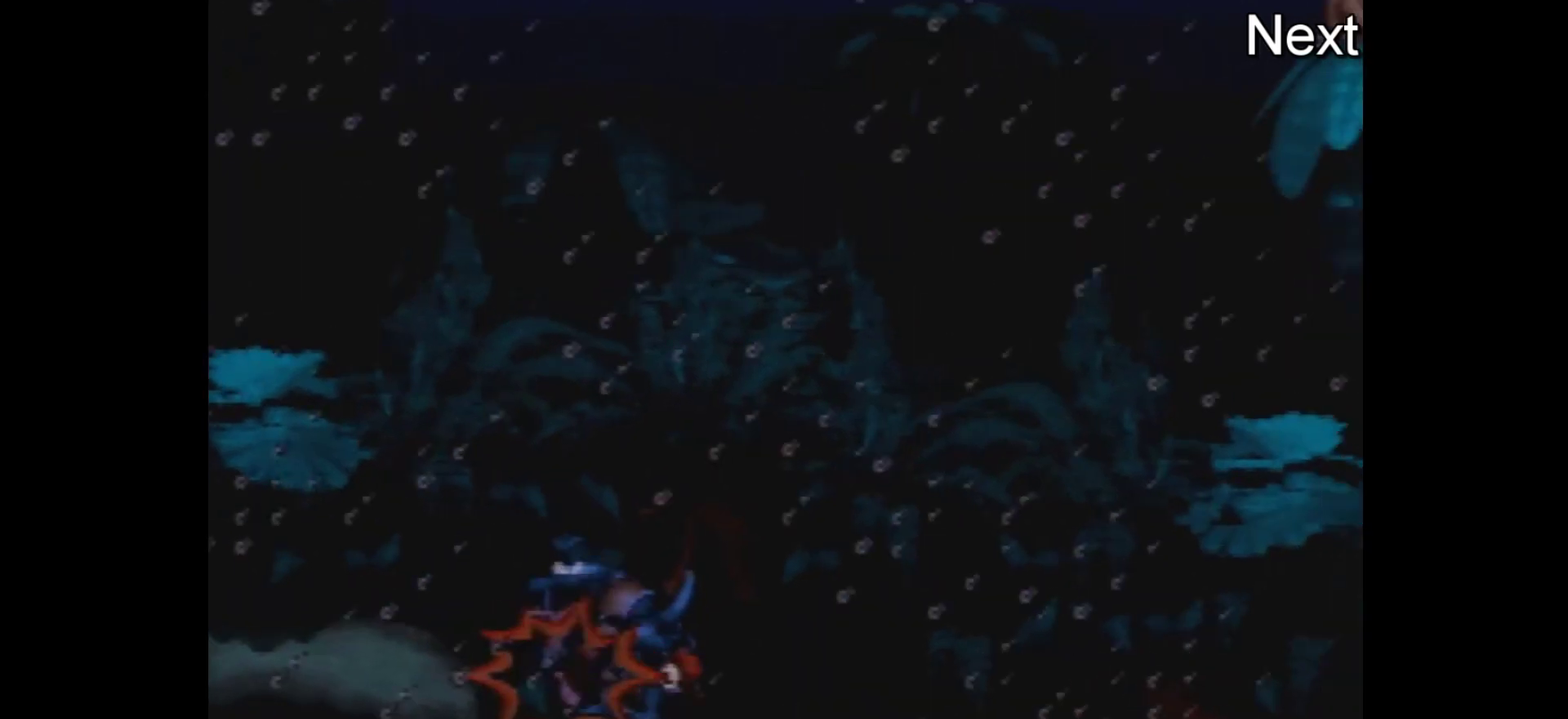
{"dt_ms": 700, "buttons": ["DPAD_RIGHT"], "events": []}
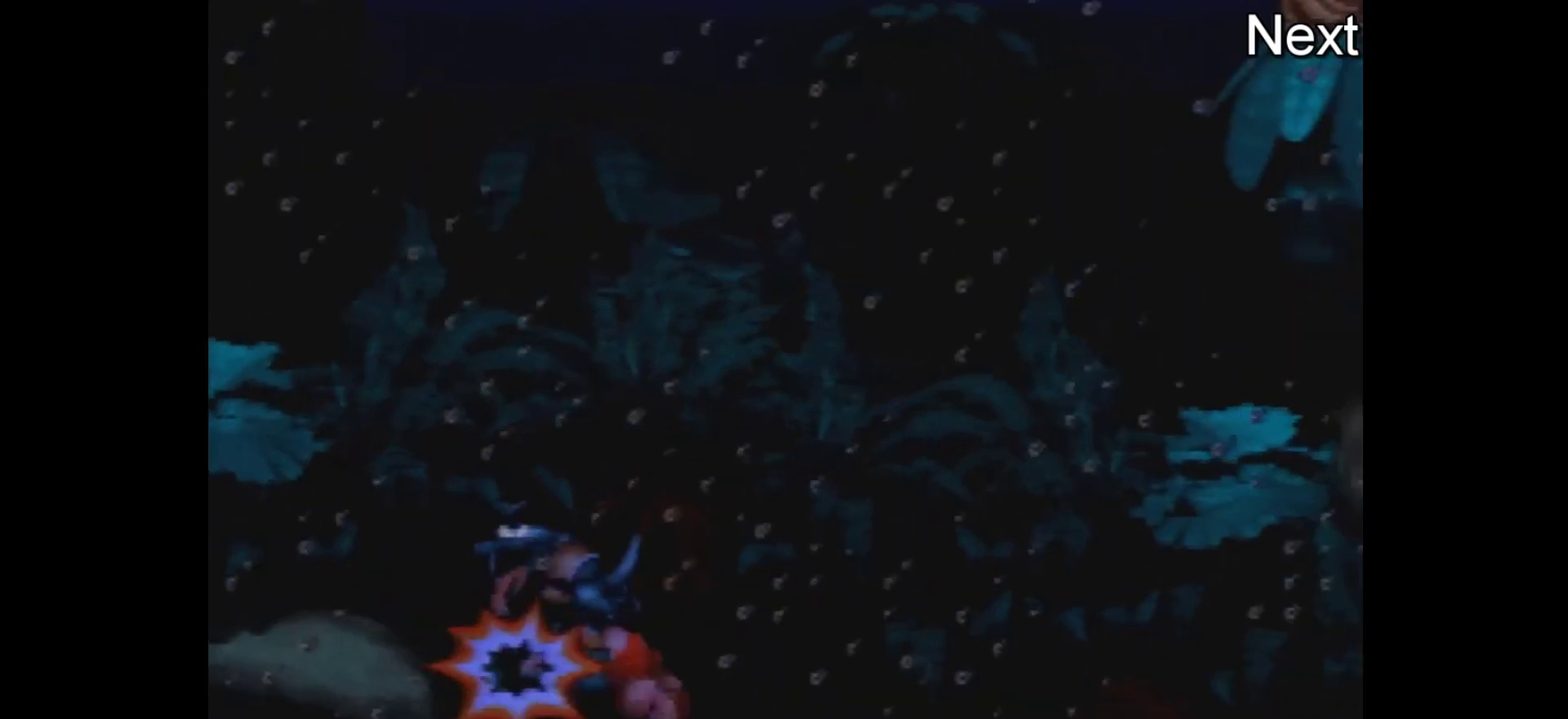
{"dt_ms": 300, "buttons": ["DPAD_RIGHT"], "events": []}
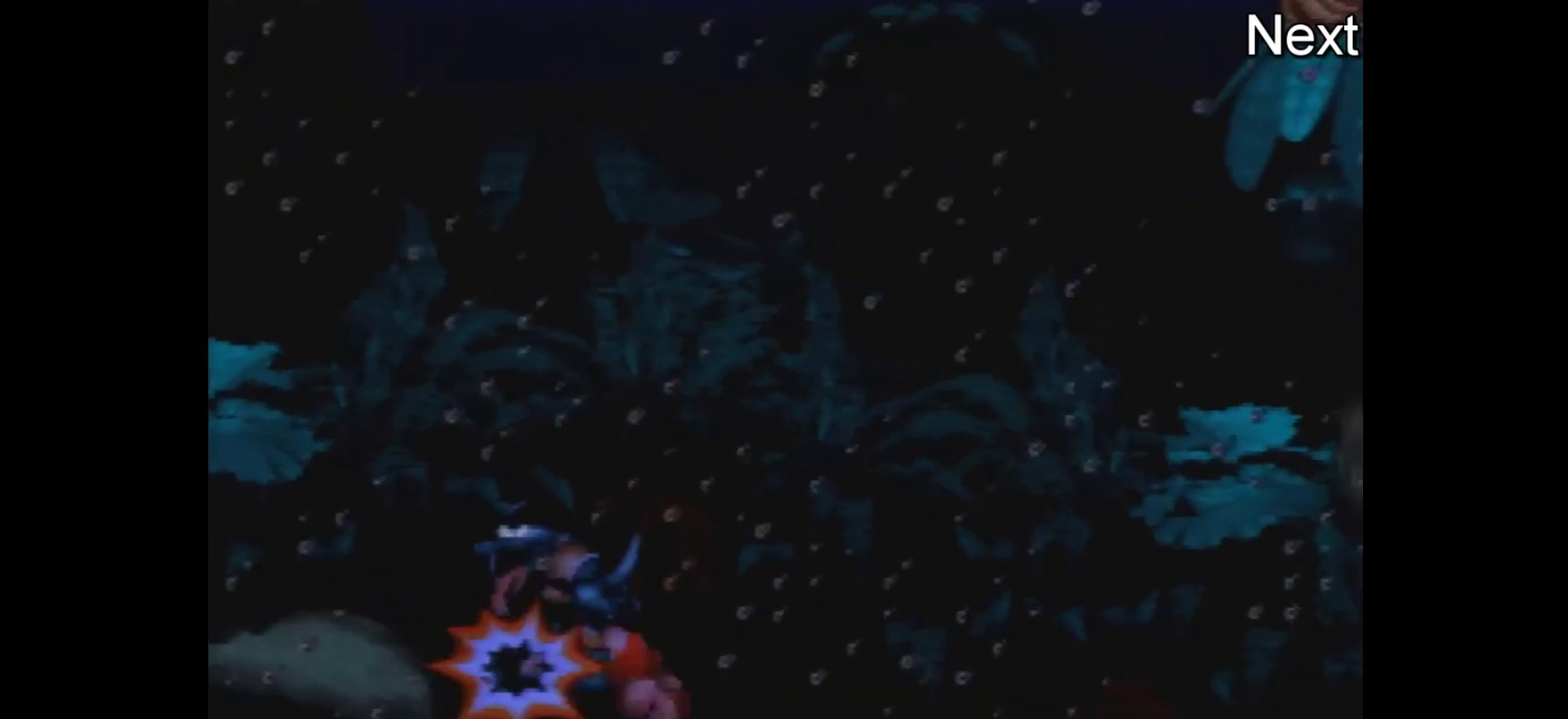
{"dt_ms": 500, "buttons": ["DPAD_RIGHT"], "events": []}
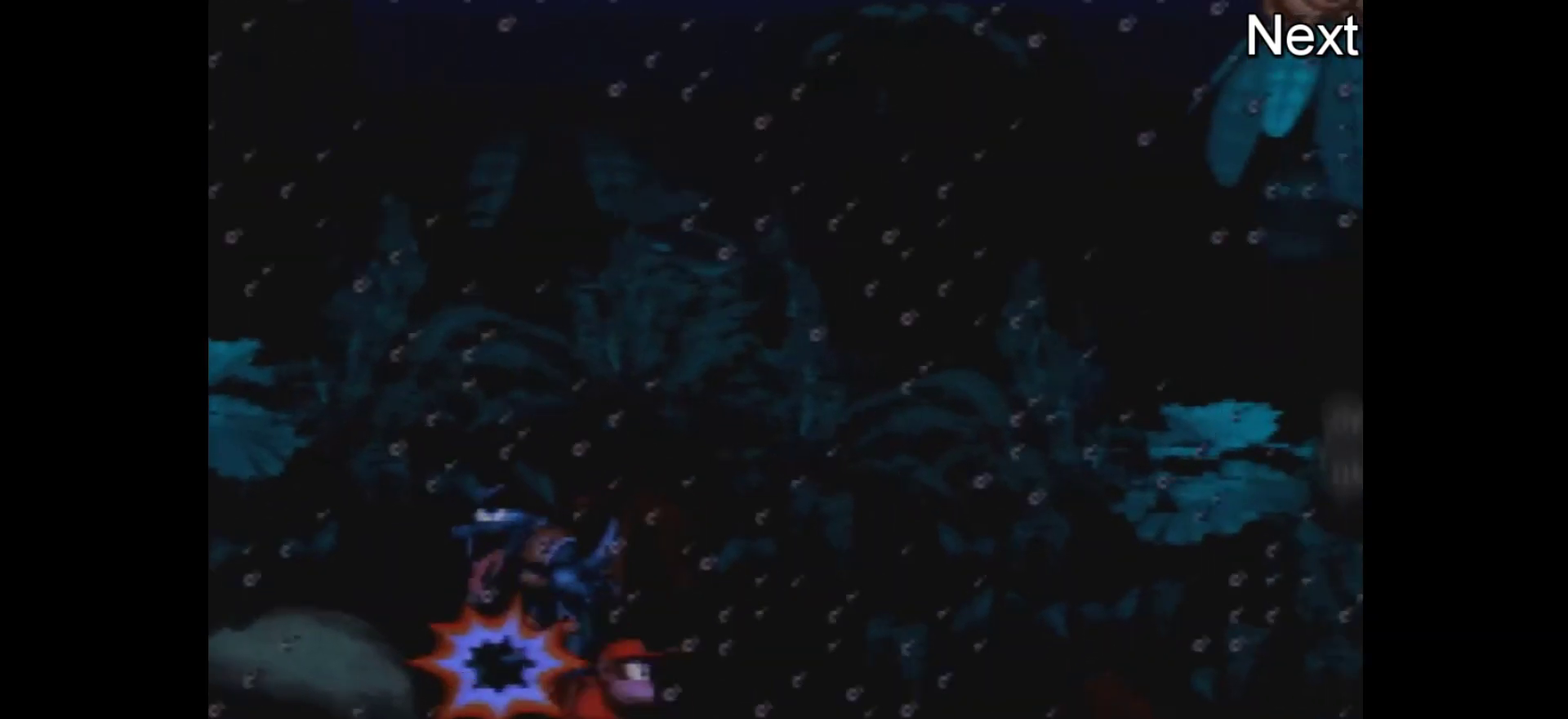
{"dt_ms": 500, "buttons": ["DPAD_RIGHT"], "events": []}
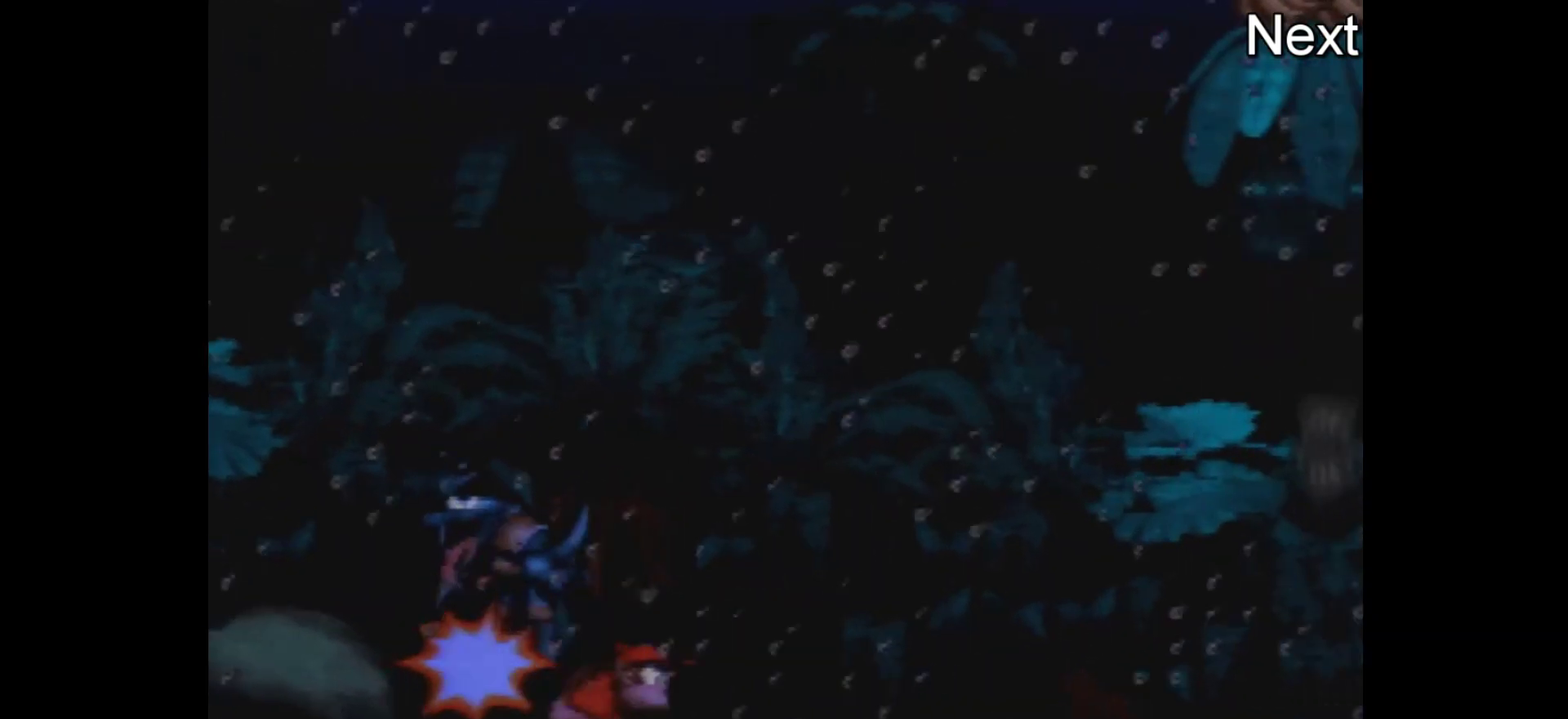
{"dt_ms": 500, "buttons": ["DPAD_RIGHT"], "events": []}
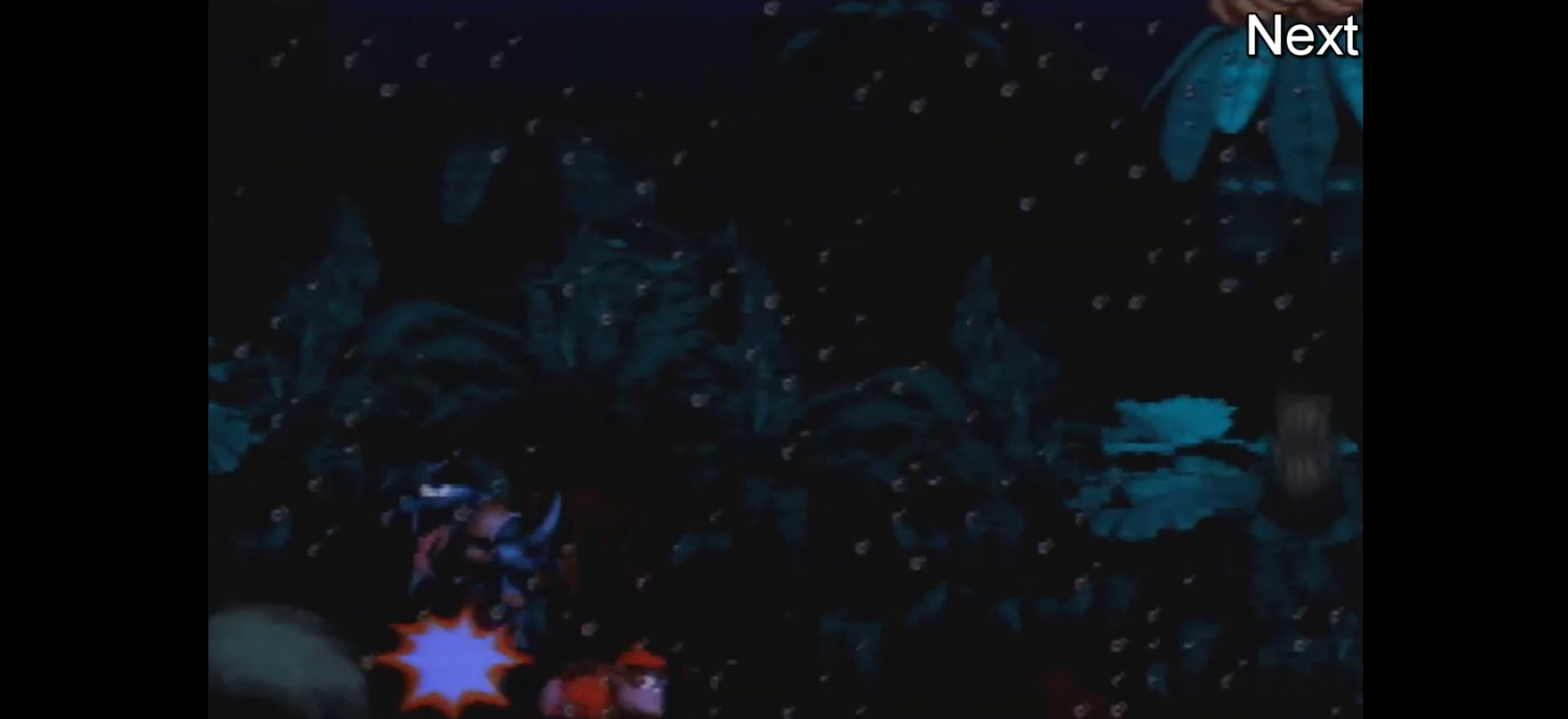
{"dt_ms": 500, "buttons": ["DPAD_RIGHT"], "events": []}
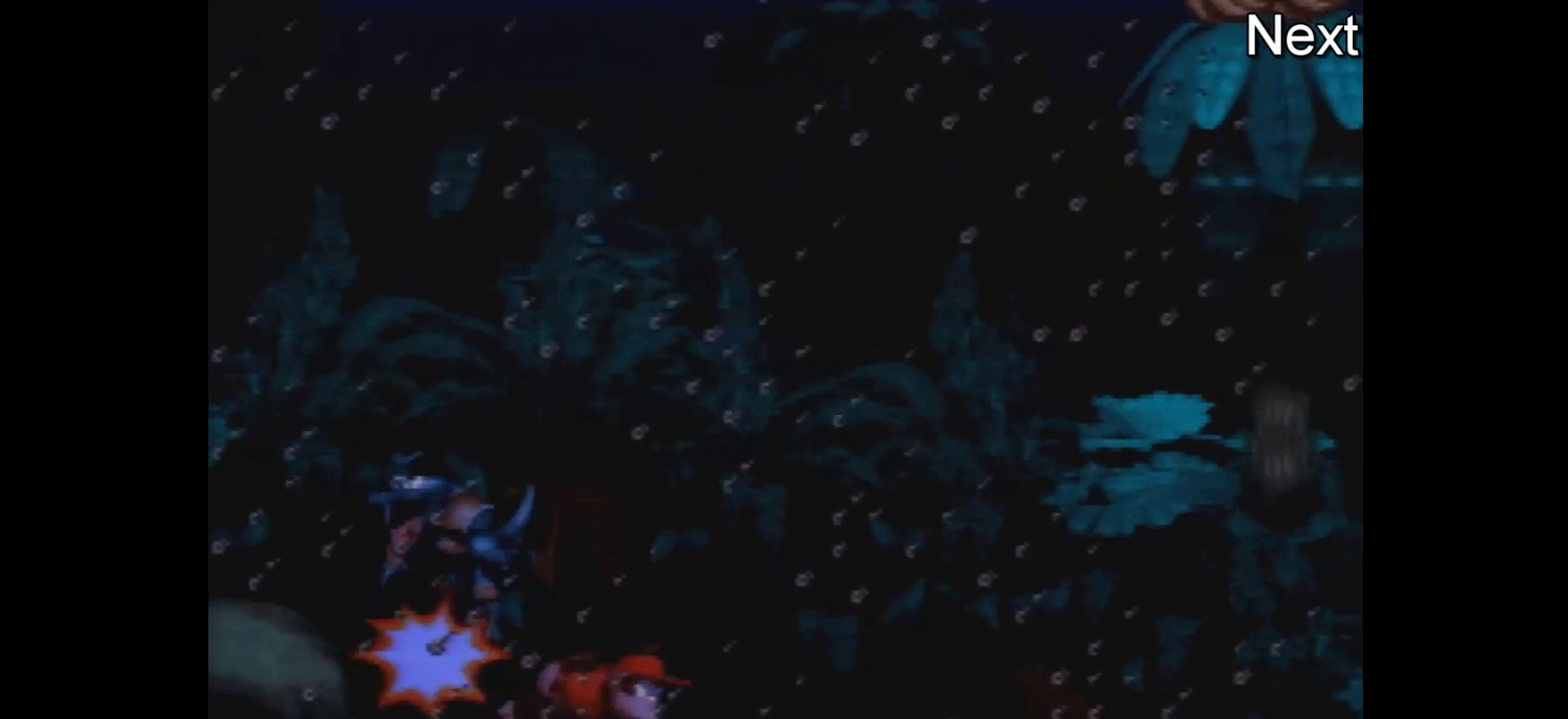
{"dt_ms": 500, "buttons": ["DPAD_RIGHT"], "events": []}
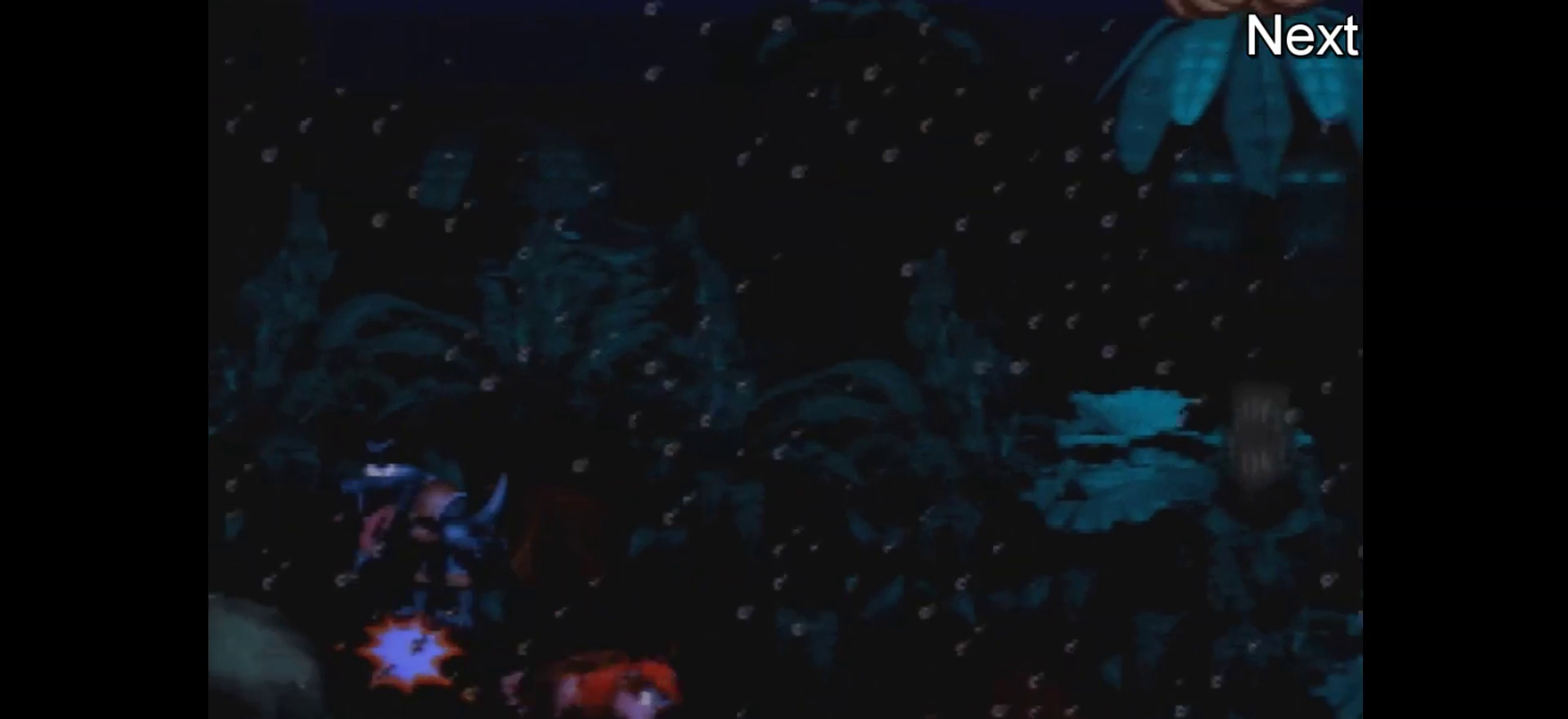
{"dt_ms": 500, "buttons": ["DPAD_RIGHT"], "events": []}
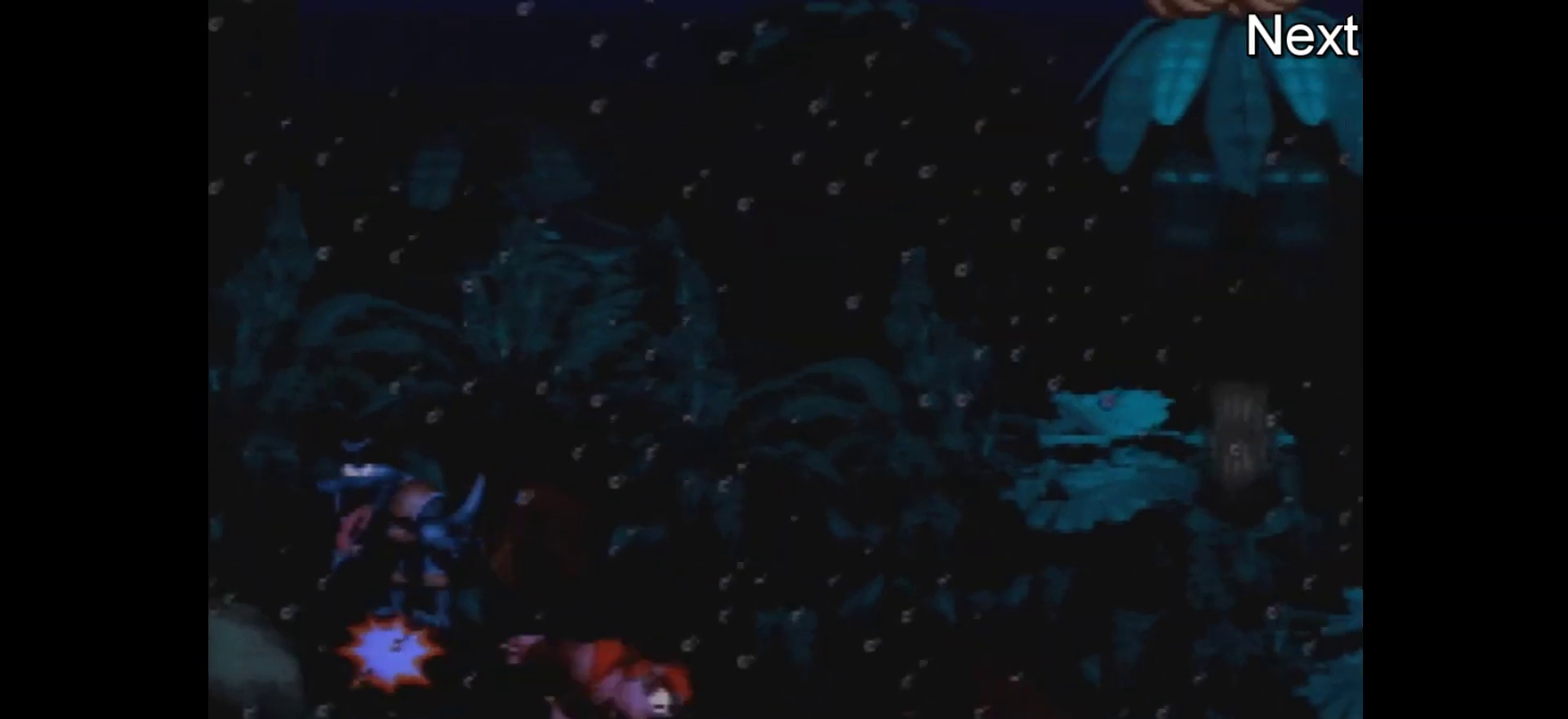
{"dt_ms": 500, "buttons": ["DPAD_RIGHT"], "events": []}
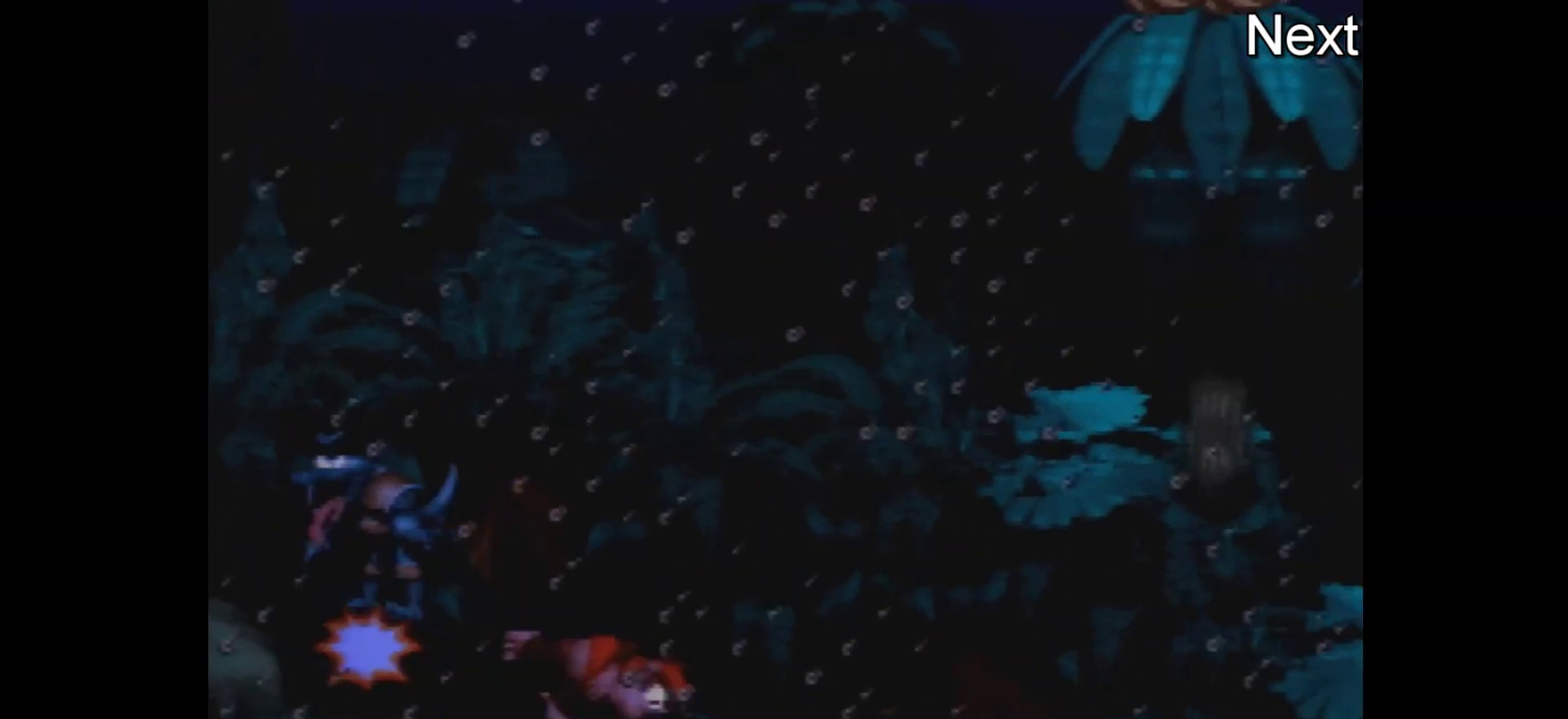
{"dt_ms": 500, "buttons": ["DPAD_RIGHT"], "events": []}
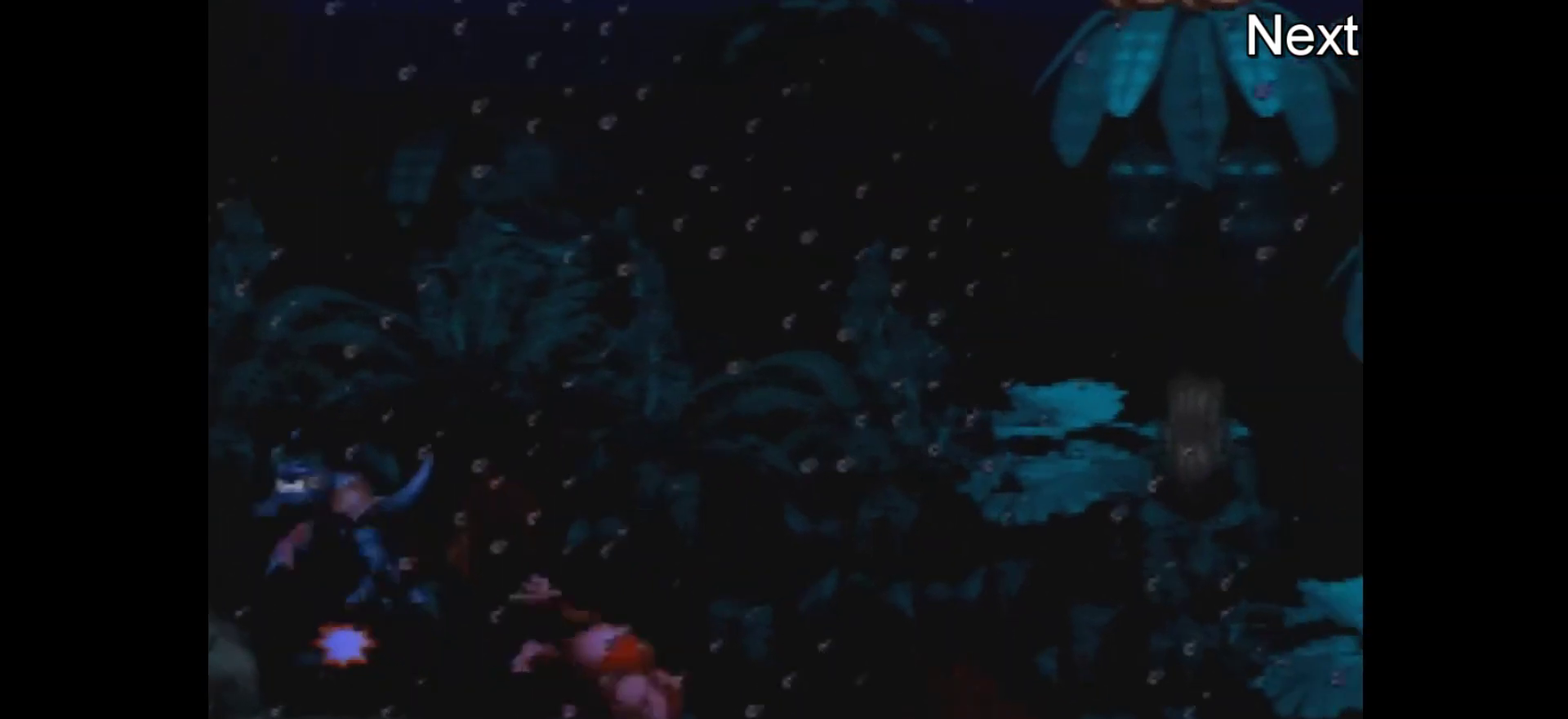
{"dt_ms": 500, "buttons": ["DPAD_RIGHT"], "events": []}
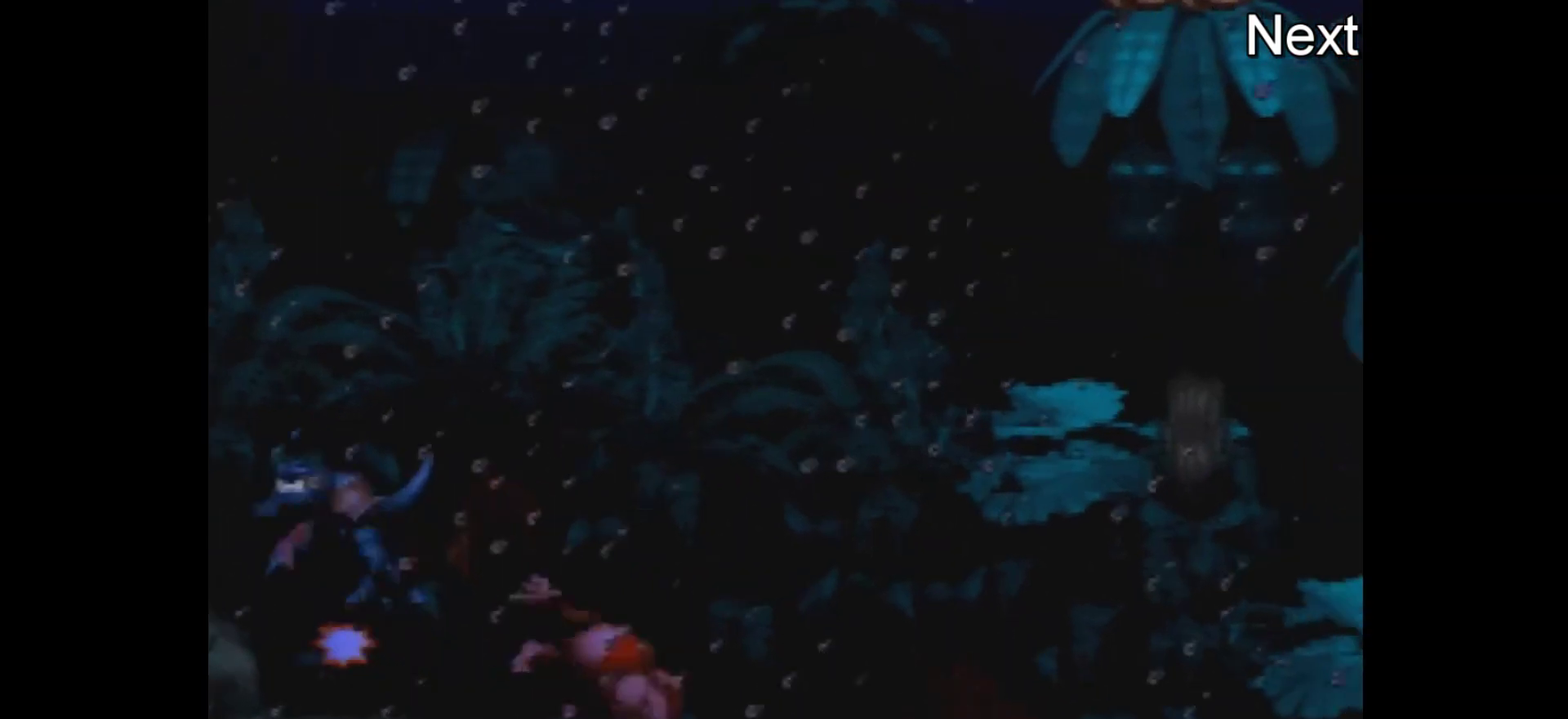
{"dt_ms": 500, "buttons": ["DPAD_RIGHT"], "events": []}
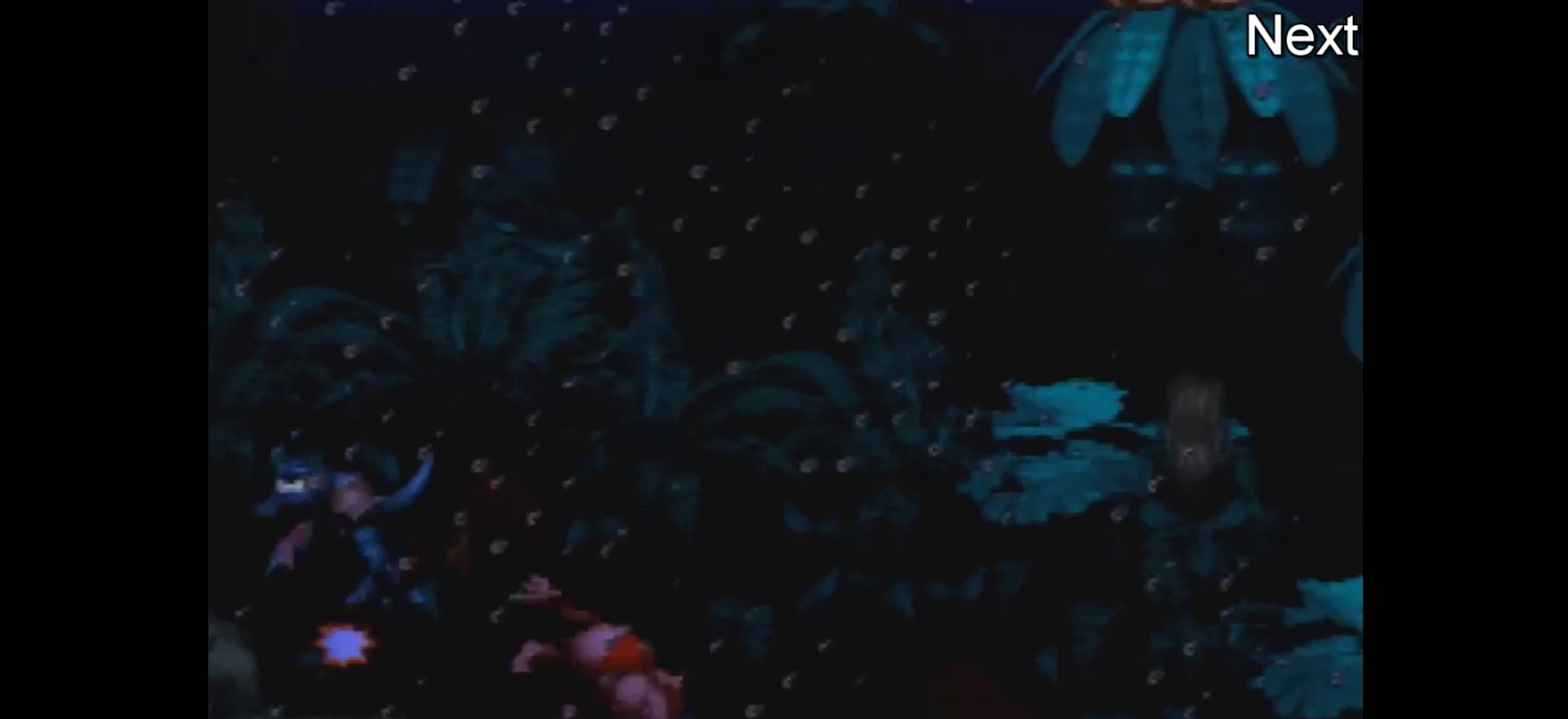
{"dt_ms": 500, "buttons": ["DPAD_RIGHT"], "events": []}
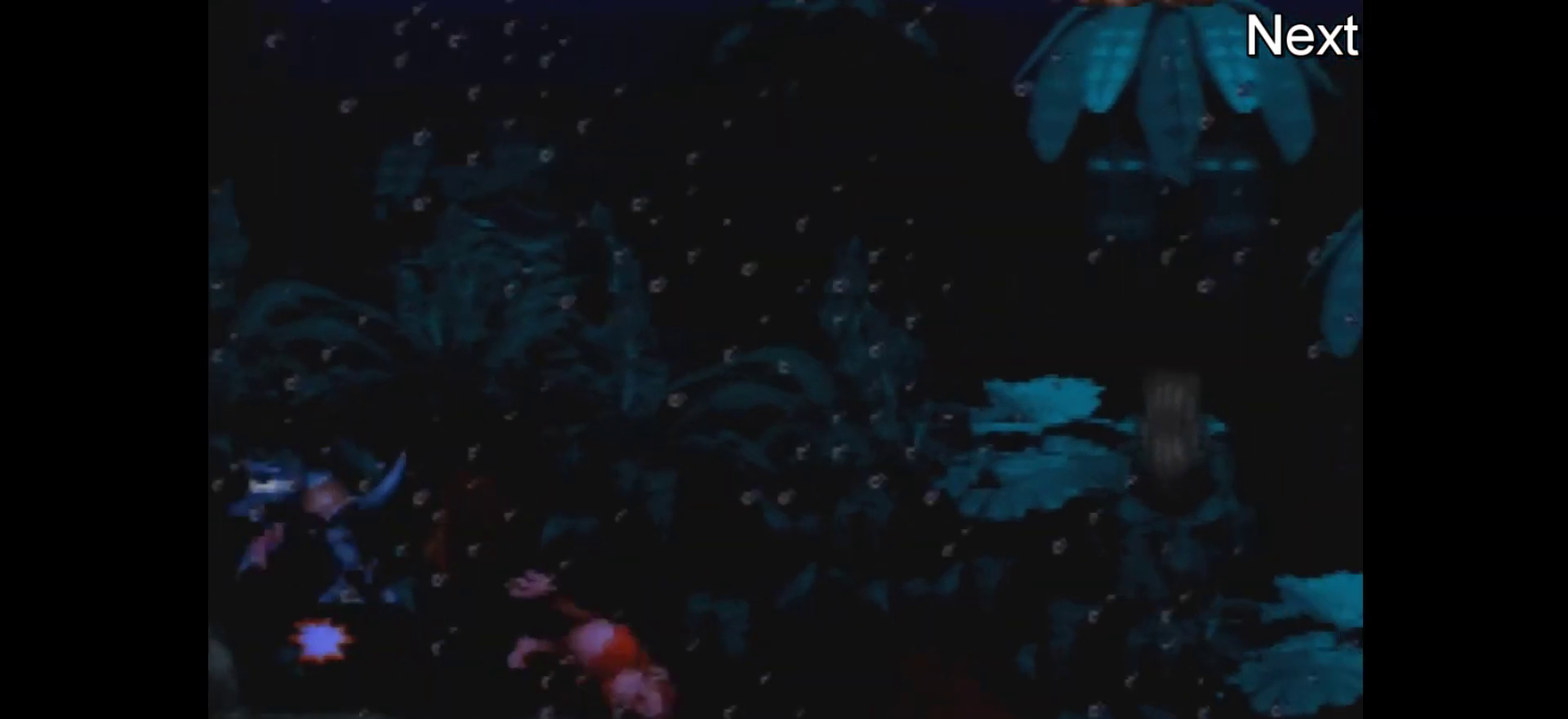
{"dt_ms": 600, "buttons": ["DPAD_RIGHT"], "events": []}